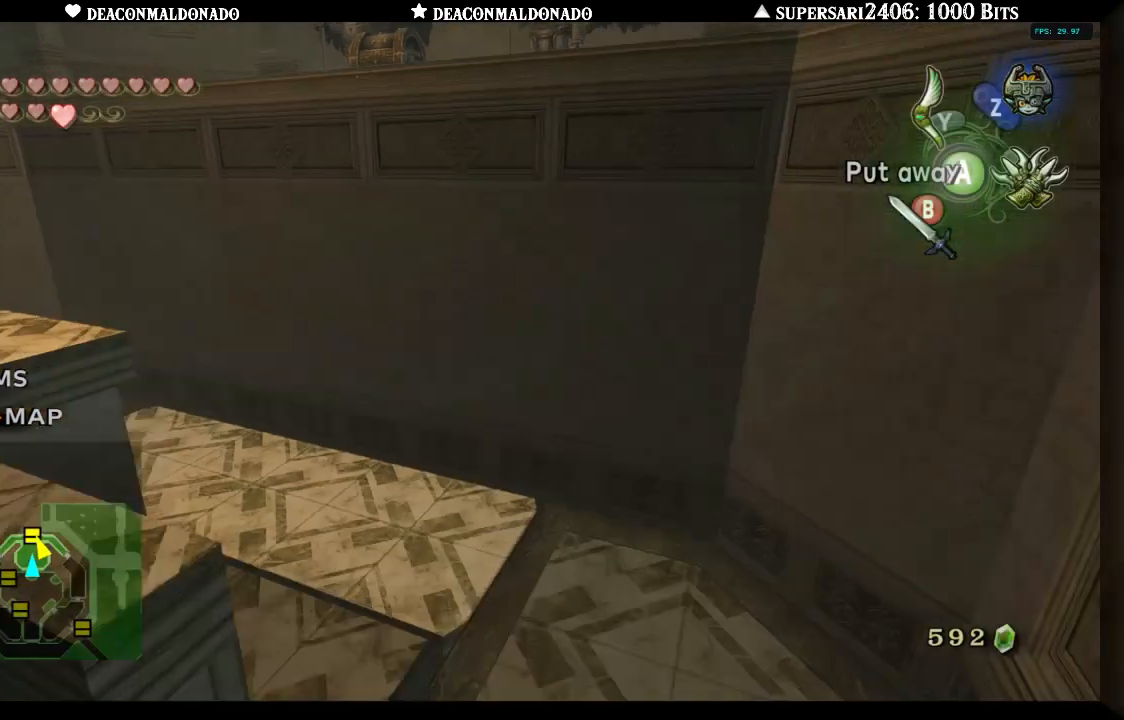
Gameplay with a controller (Nintendo layout); each line is a JSON object with the inputs held at the frame after it. "events" lists button and stick changes between this image and that frame as [ms after this image, input, new state], when the widget could be followed in between. Not read: L3 R3.
{"buttons": [], "left_stick": "left", "right_stick": "center", "events": [[33, "left_stick", "left"], [183, "A", "down"], [250, "A", "up"]]}
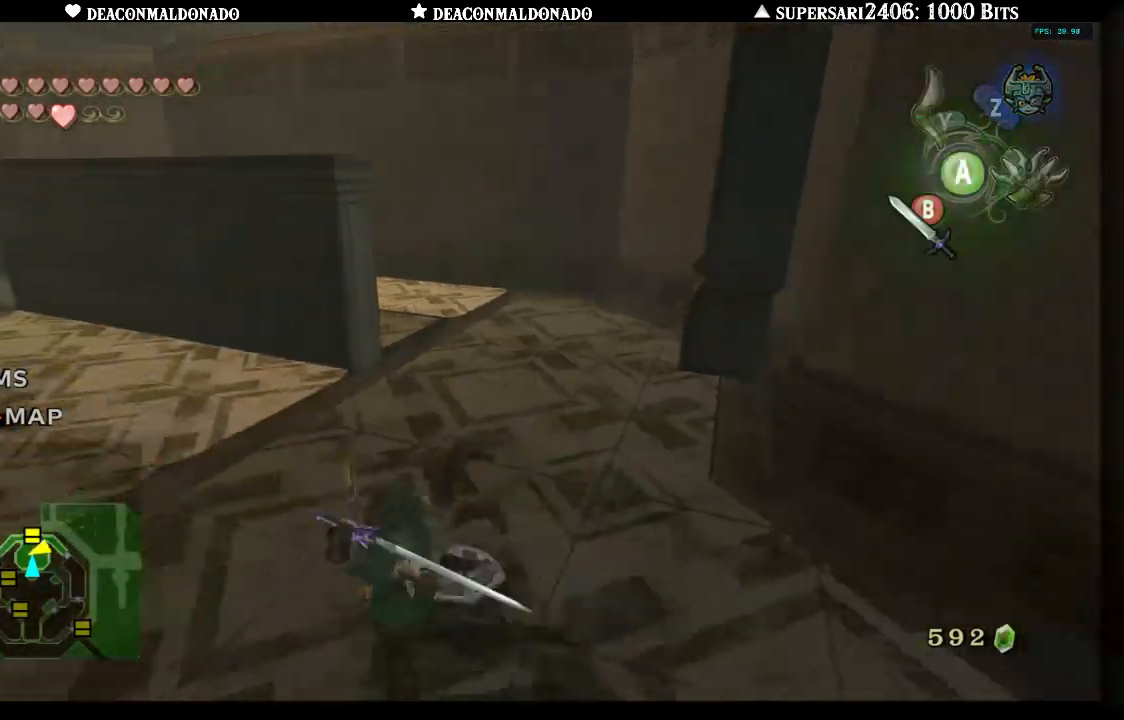
{"buttons": [], "left_stick": "up", "right_stick": "center", "events": [[133, "left_stick", "up-left"], [283, "right_stick", "left"], [417, "left_stick", "up"], [433, "right_stick", "center"]]}
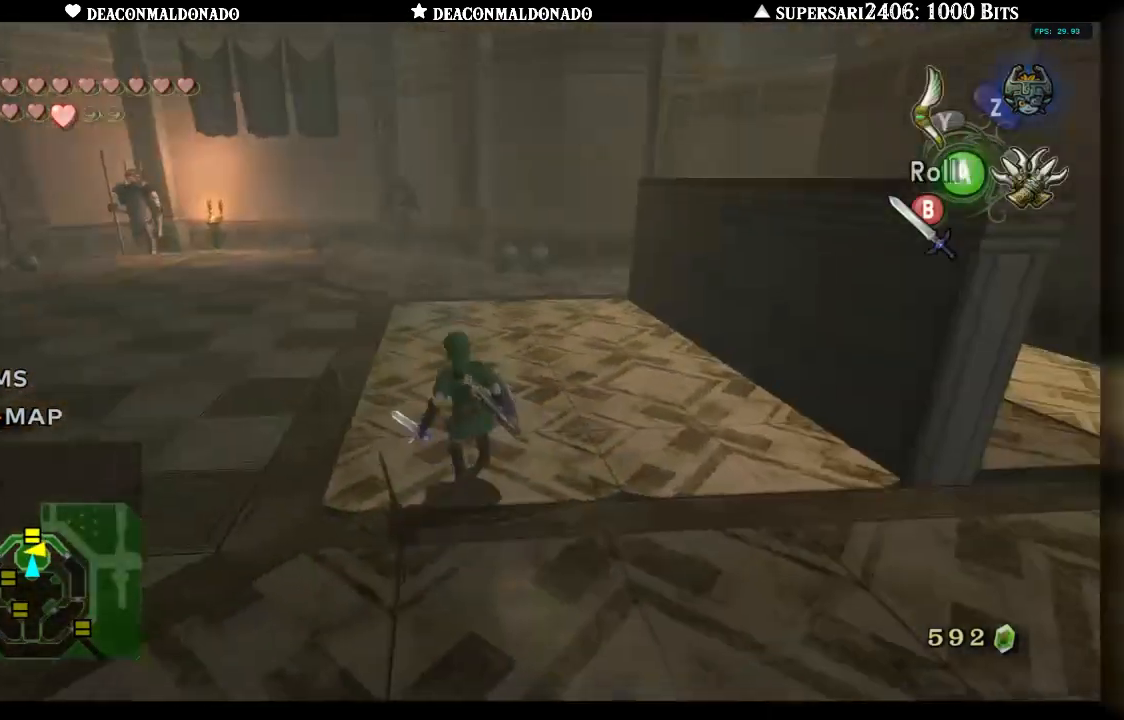
{"buttons": [], "left_stick": "up", "right_stick": "center", "events": [[17, "A", "down"], [133, "A", "up"]]}
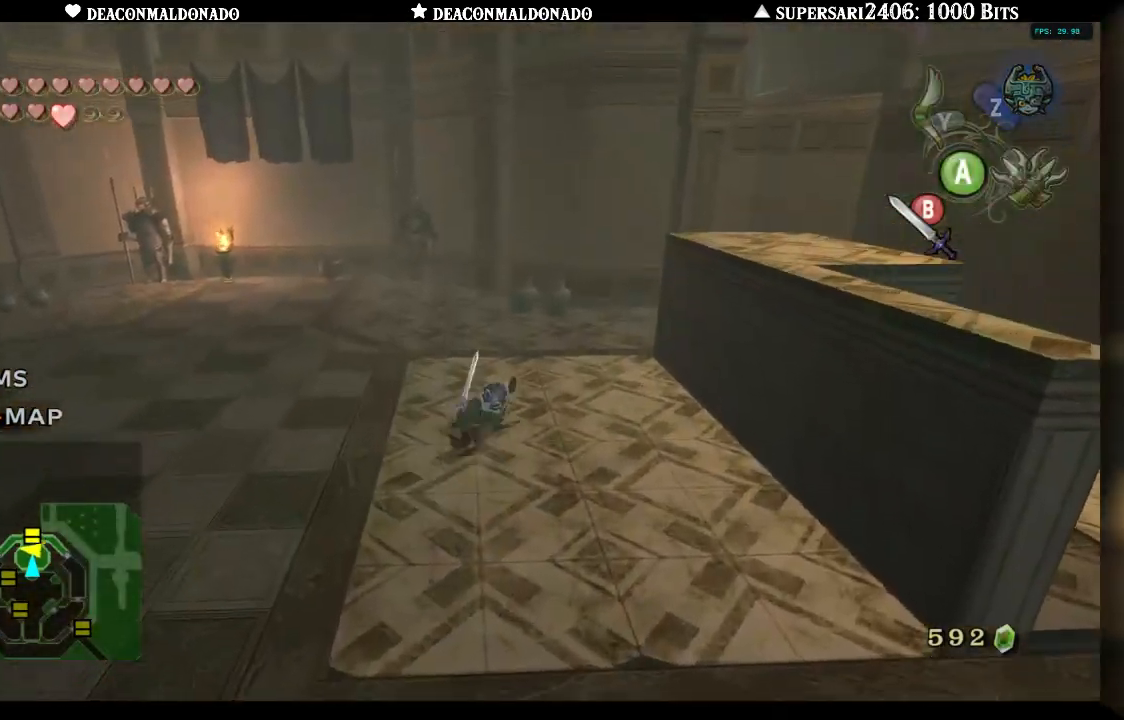
{"buttons": [], "left_stick": "up", "right_stick": "center", "events": []}
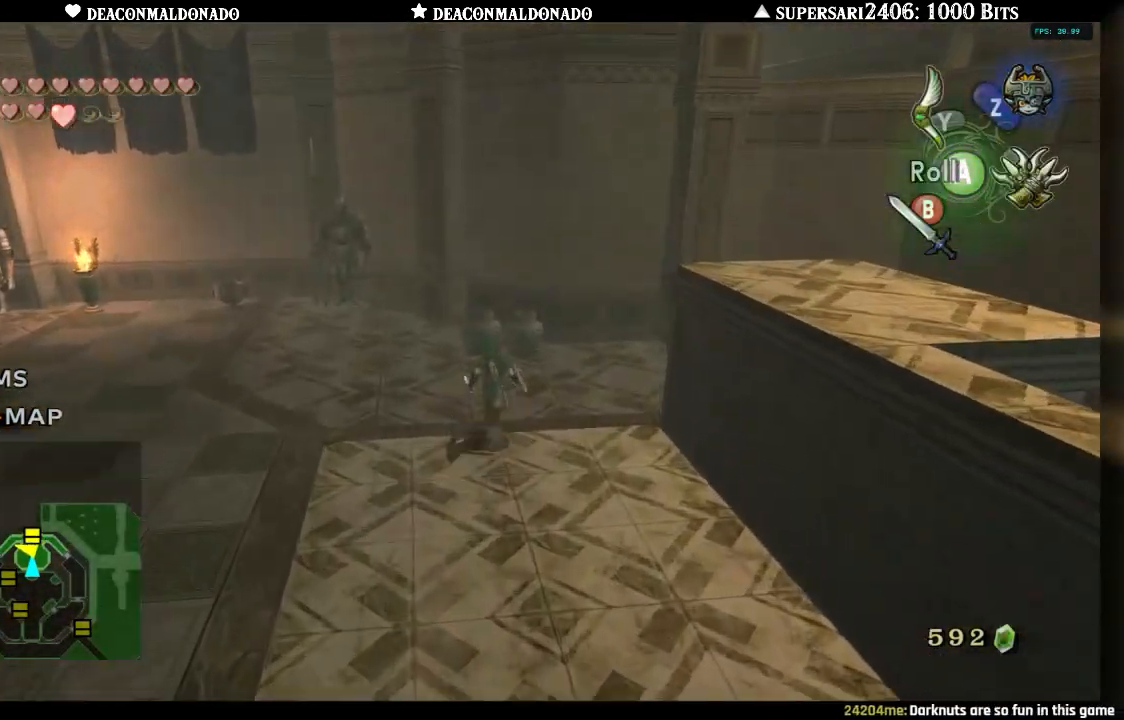
{"buttons": [], "left_stick": "up-left", "right_stick": "center", "events": [[117, "B", "down"], [250, "B", "up"], [383, "left_stick", "up-left"]]}
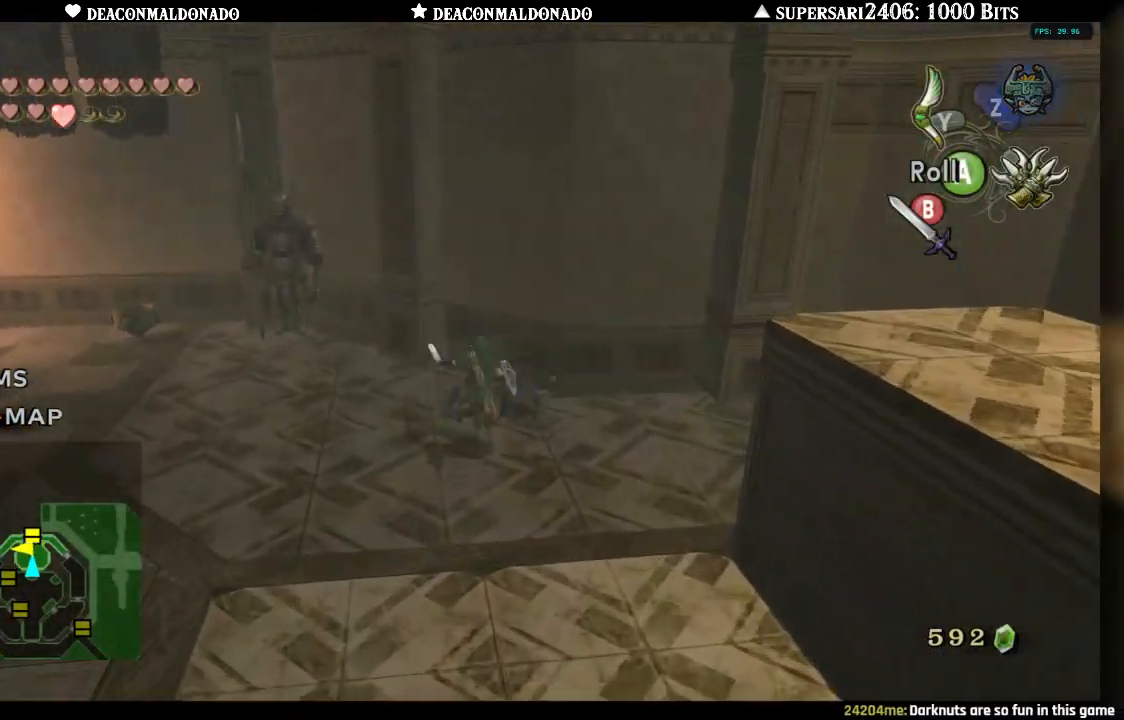
{"buttons": [], "left_stick": "up-right", "right_stick": "center", "events": [[100, "left_stick", "down-left"], [183, "left_stick", "down-right"], [500, "left_stick", "up-right"]]}
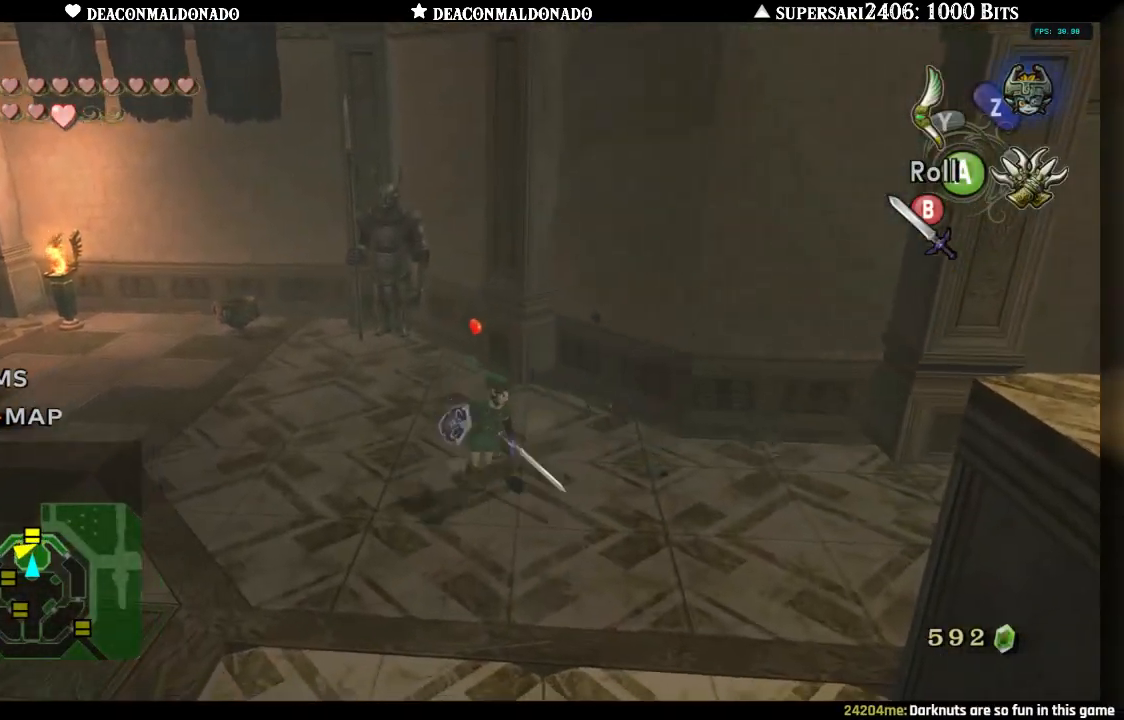
{"buttons": [], "left_stick": "left", "right_stick": "center", "events": [[50, "left_stick", "up"], [217, "left_stick", "up-left"], [317, "left_stick", "left"]]}
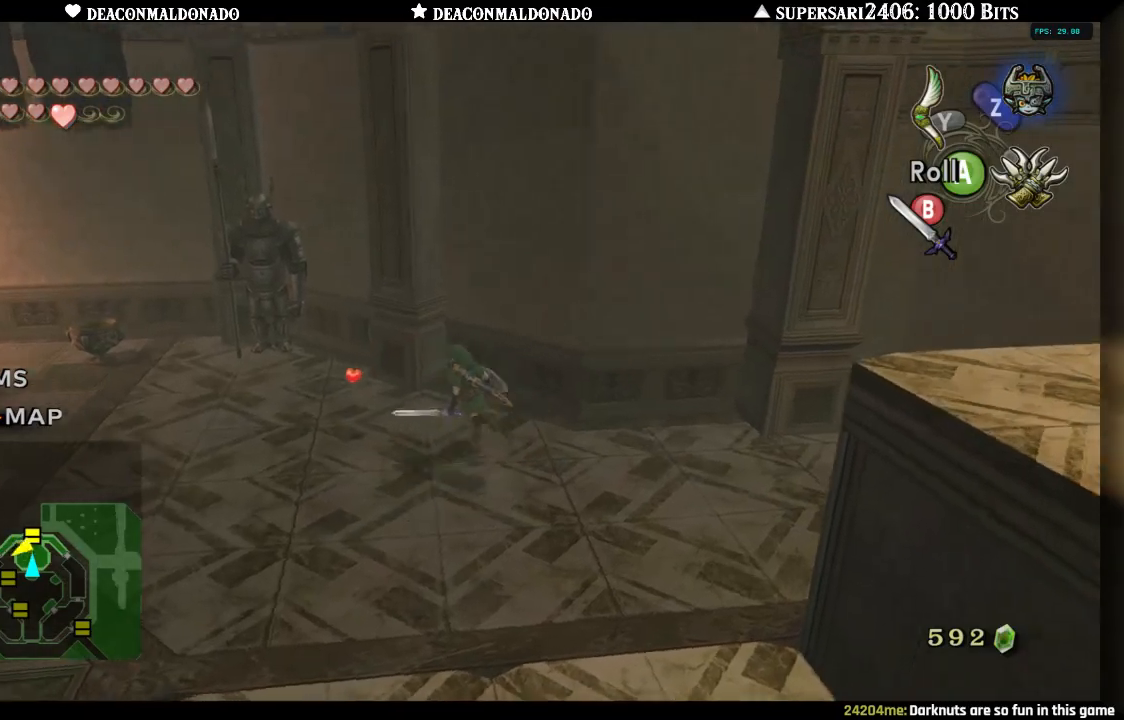
{"buttons": [], "left_stick": "up-left", "right_stick": "center", "events": [[50, "left_stick", "down"], [117, "left_stick", "down-right"], [283, "left_stick", "up-right"], [333, "left_stick", "up"], [450, "left_stick", "up-left"]]}
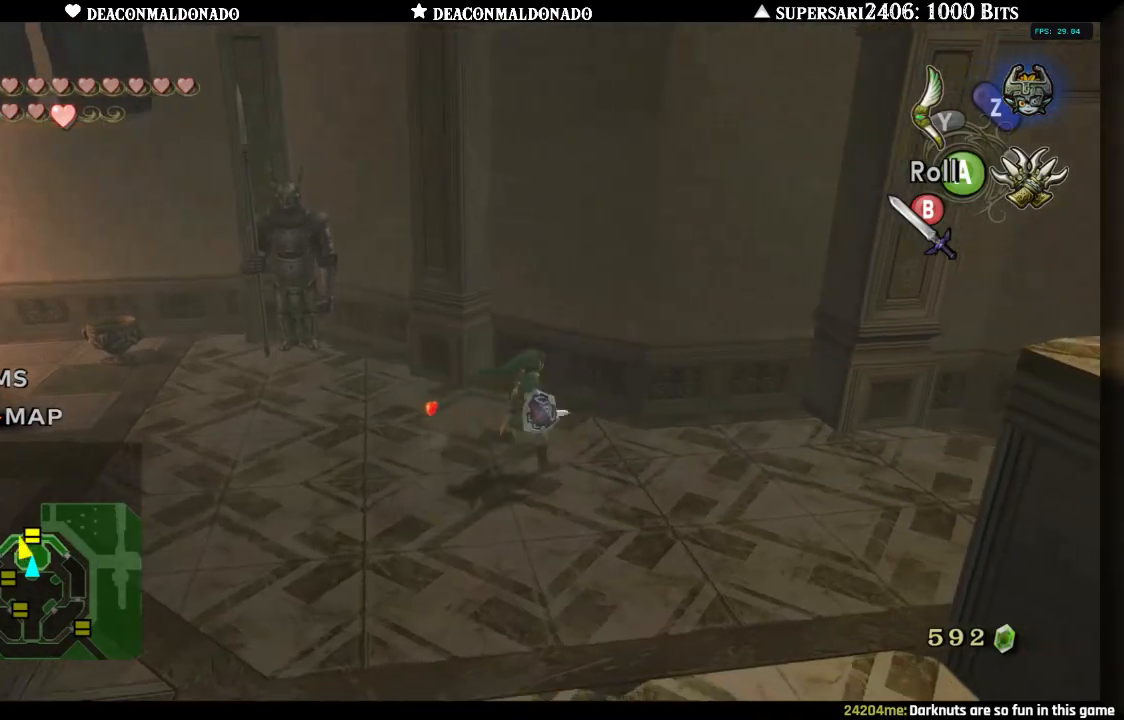
{"buttons": [], "left_stick": "up", "right_stick": "center", "events": [[150, "left_stick", "down-left"], [267, "left_stick", "down-right"], [400, "left_stick", "up-right"], [450, "left_stick", "up"]]}
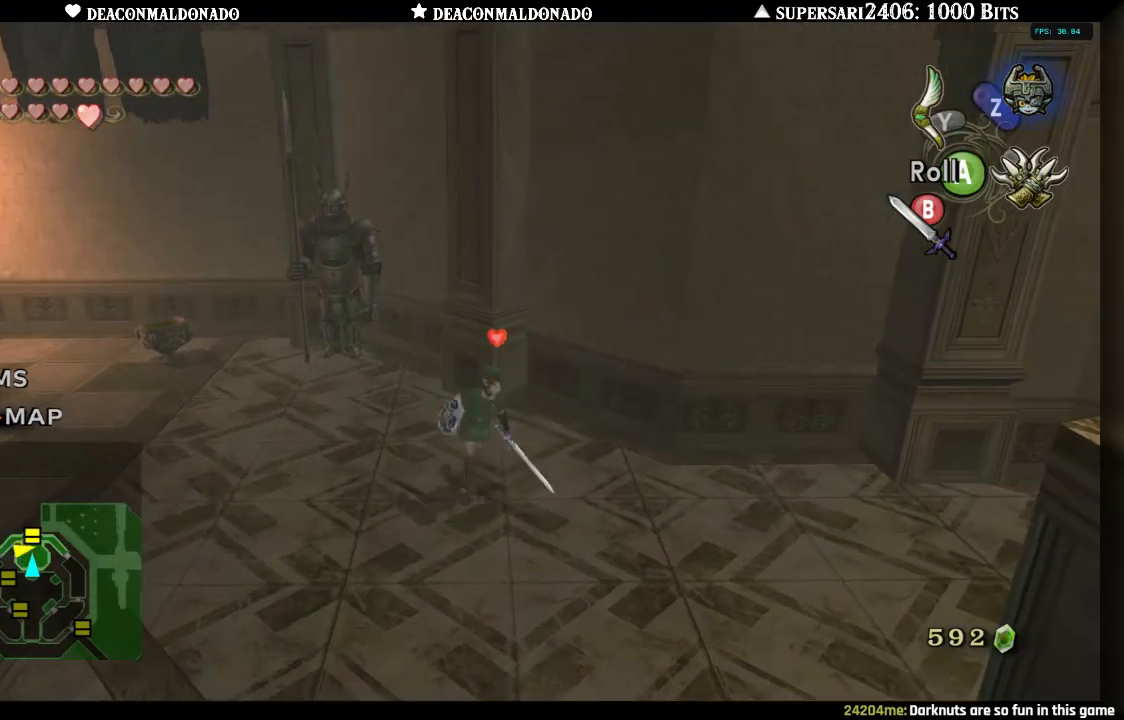
{"buttons": [], "left_stick": "up-left", "right_stick": "center", "events": [[50, "left_stick", "up-left"], [317, "left_stick", "left"], [450, "left_stick", "up-left"]]}
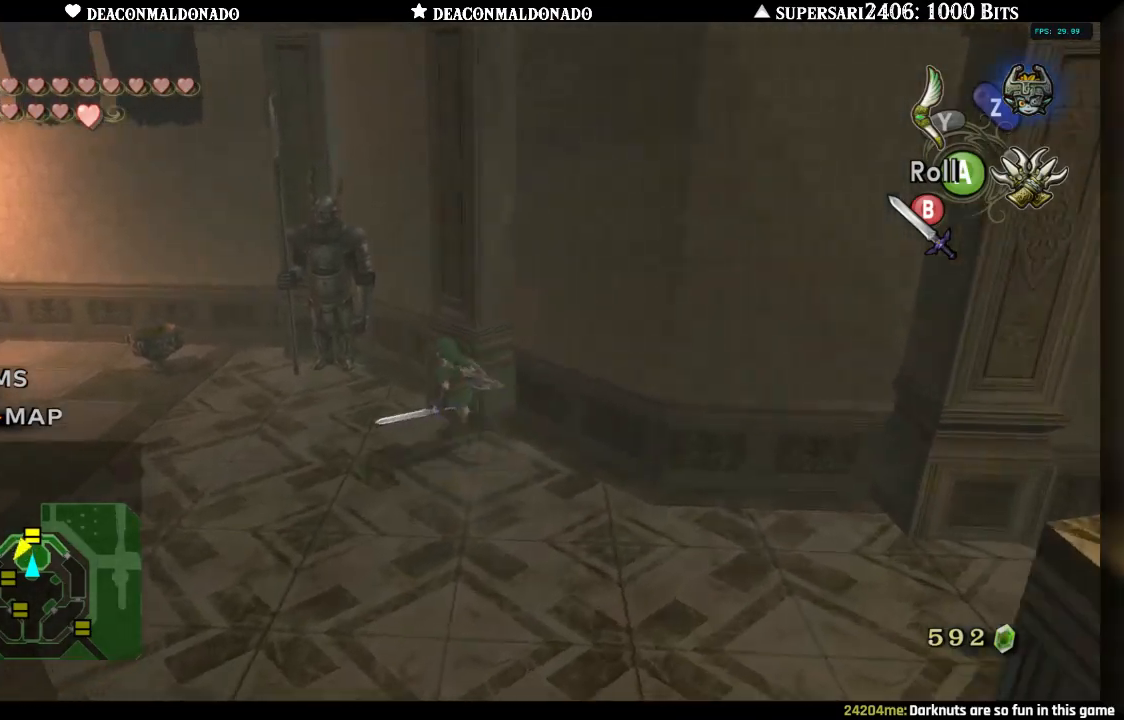
{"buttons": [], "left_stick": "left", "right_stick": "center", "events": [[83, "B", "down"], [217, "B", "up"], [333, "left_stick", "left"]]}
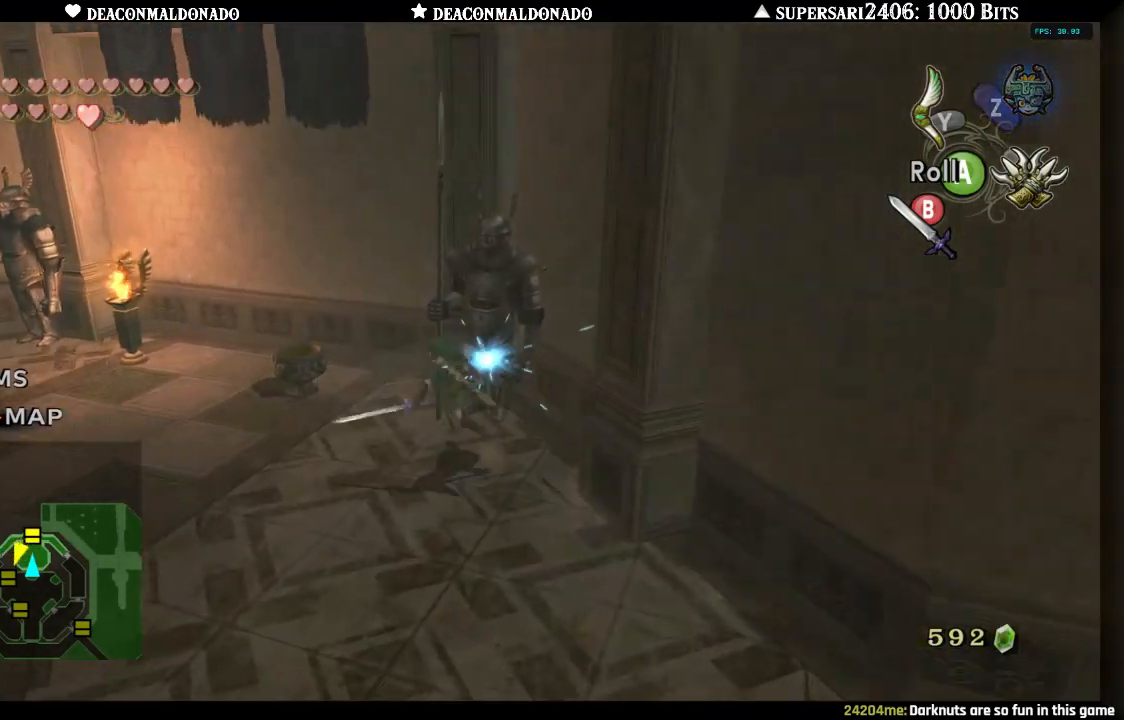
{"buttons": [], "left_stick": "up", "right_stick": "center", "events": [[33, "left_stick", "down-left"], [183, "left_stick", "down-right"], [317, "left_stick", "right"], [483, "left_stick", "up"]]}
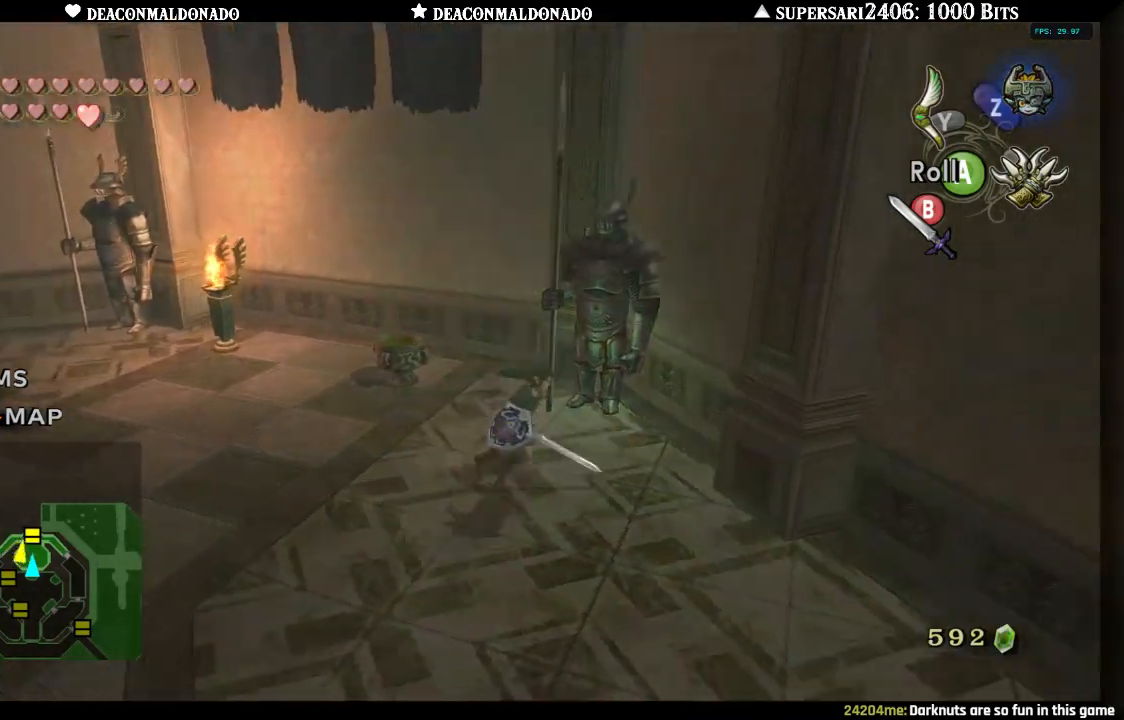
{"buttons": [], "left_stick": "center", "right_stick": "center", "events": [[33, "left_stick", "center"]]}
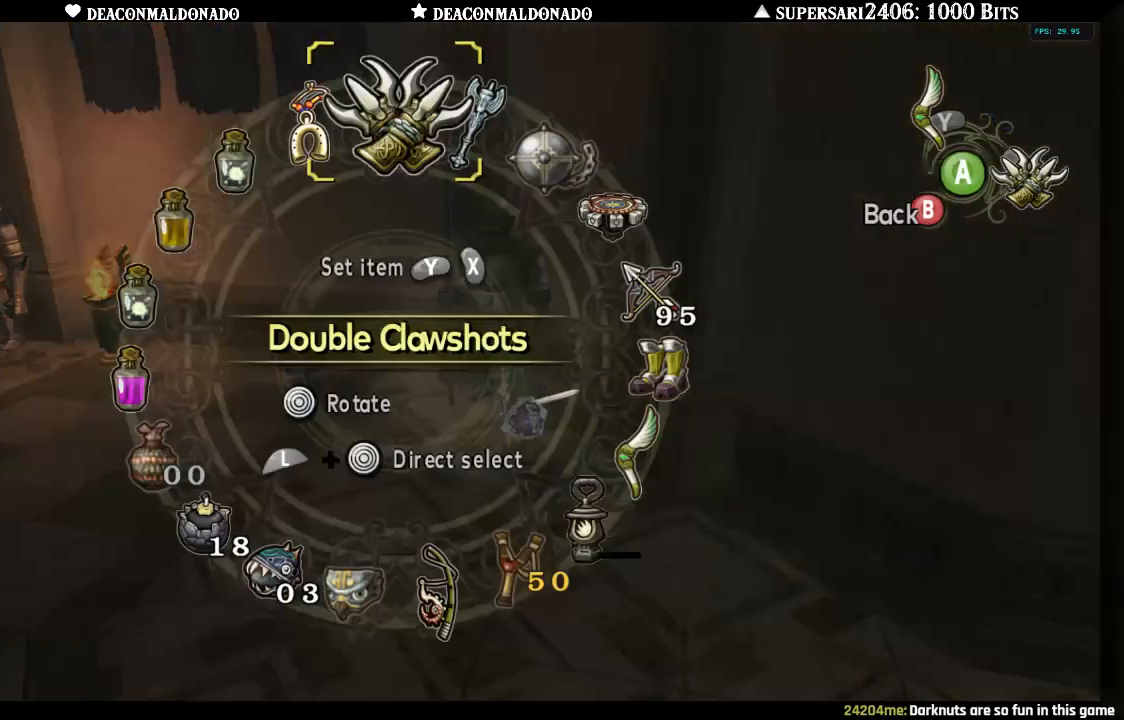
{"buttons": [], "left_stick": "center", "right_stick": "center", "events": [[333, "left_stick", "left"], [467, "left_stick", "center"]]}
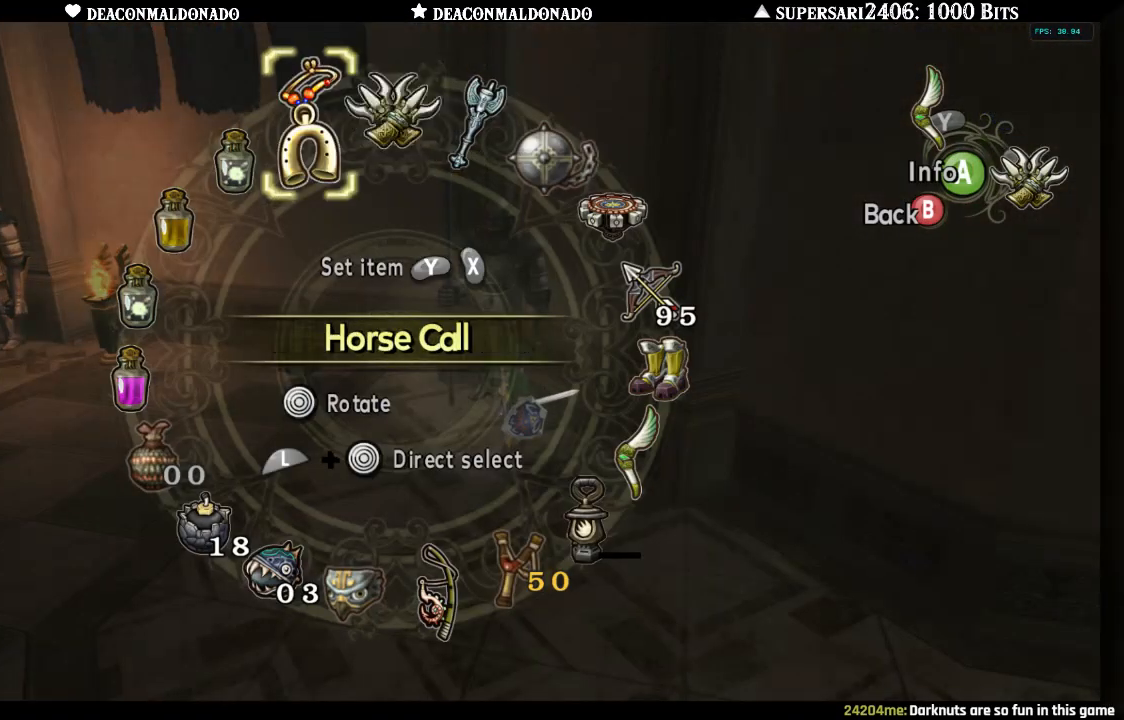
{"buttons": [], "left_stick": "center", "right_stick": "center", "events": [[33, "left_stick", "left"], [150, "left_stick", "center"], [200, "left_stick", "down-left"], [317, "left_stick", "center"]]}
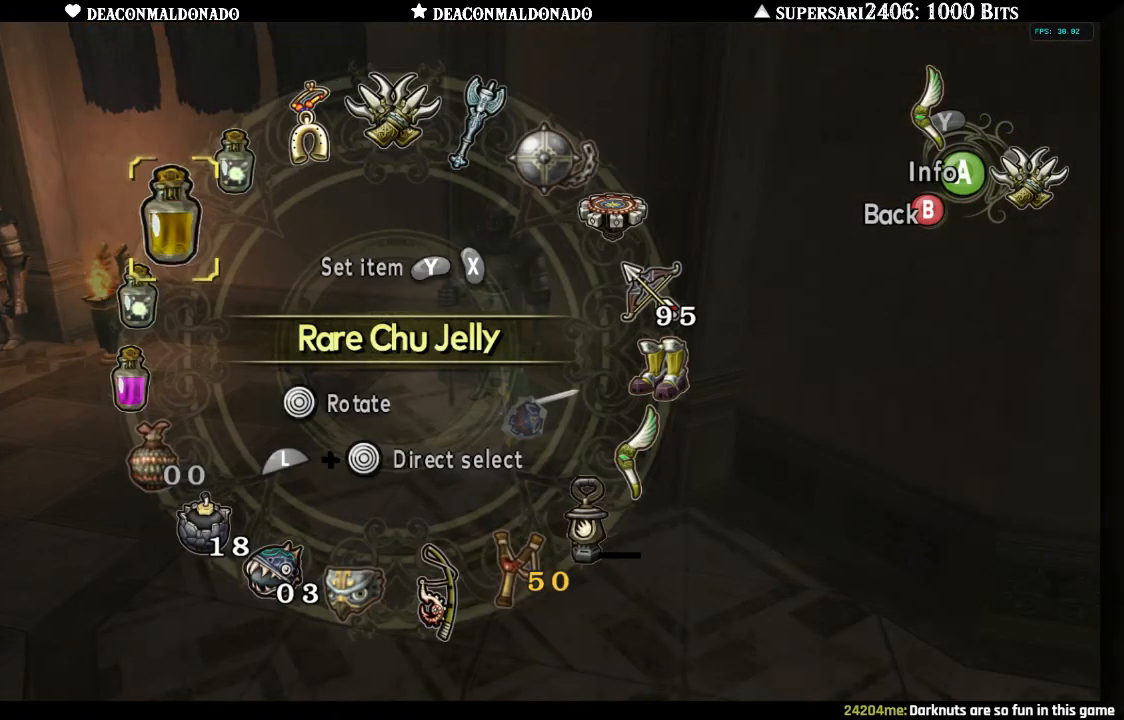
{"buttons": [], "left_stick": "center", "right_stick": "center", "events": []}
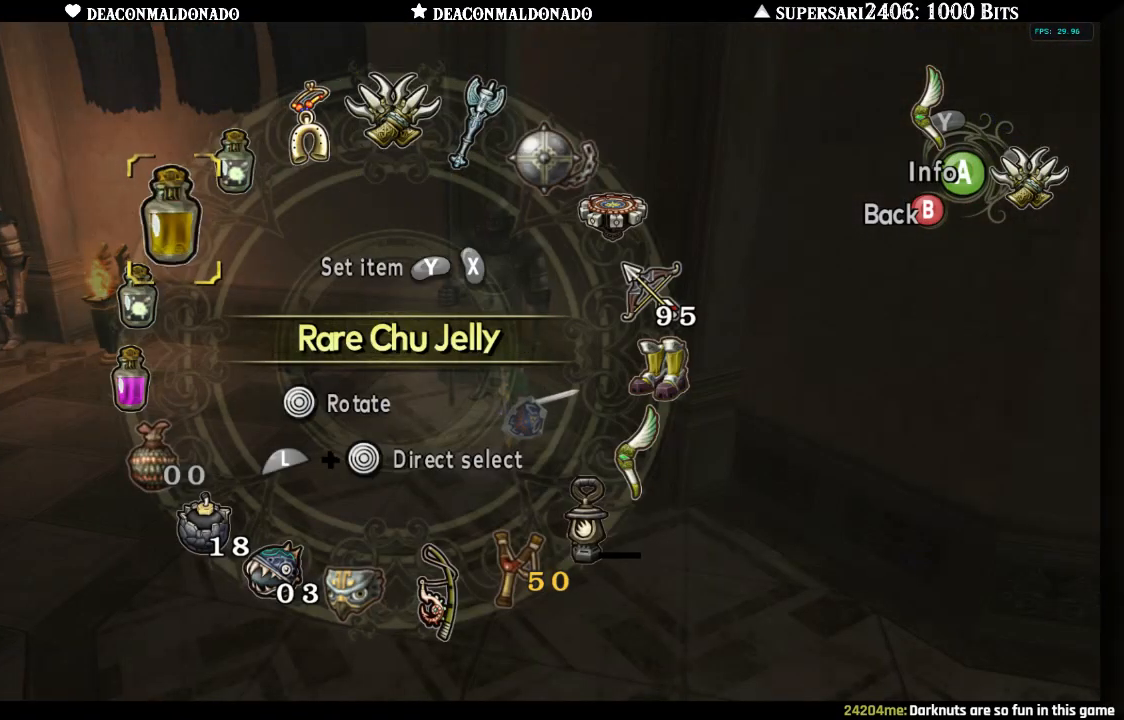
{"buttons": [], "left_stick": "right", "right_stick": "center", "events": [[117, "left_stick", "right"]]}
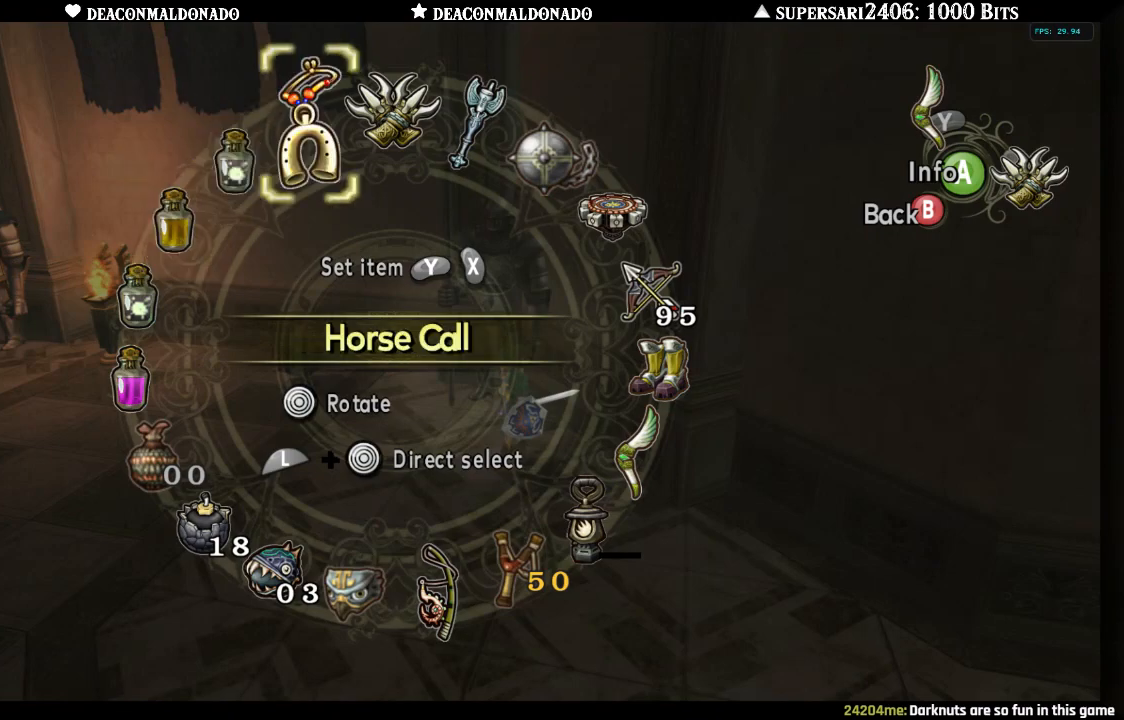
{"buttons": [], "left_stick": "center", "right_stick": "center", "events": [[283, "left_stick", "center"]]}
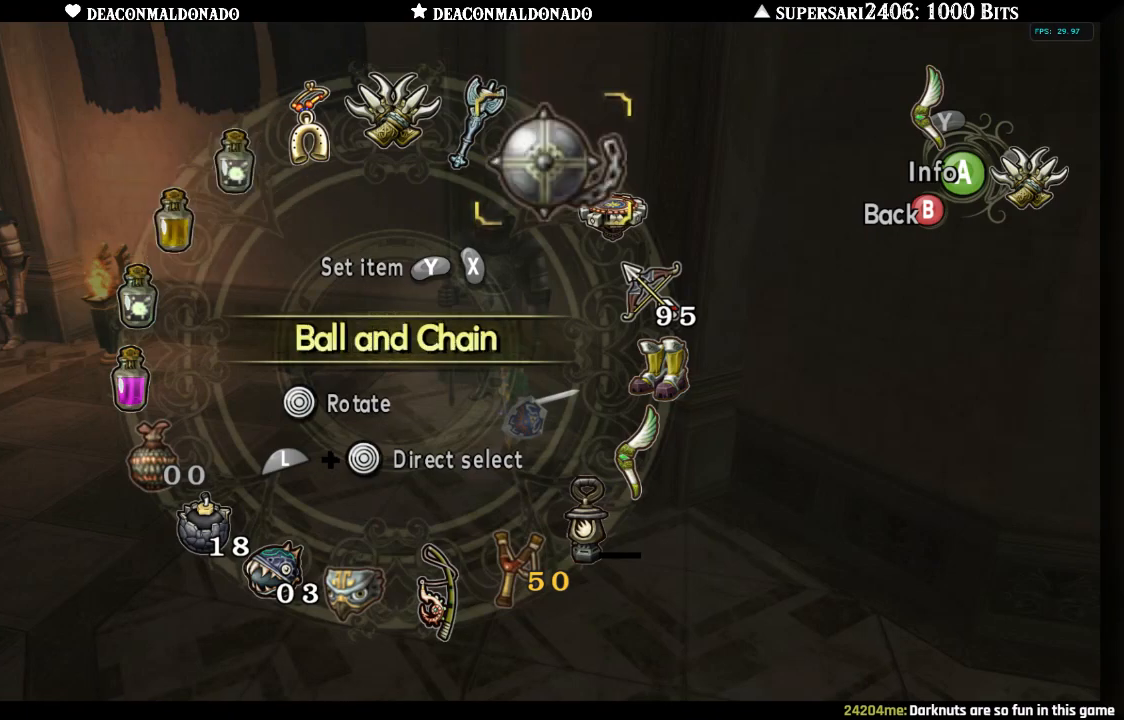
{"buttons": [], "left_stick": "center", "right_stick": "center", "events": [[200, "Y", "down"], [317, "Y", "up"]]}
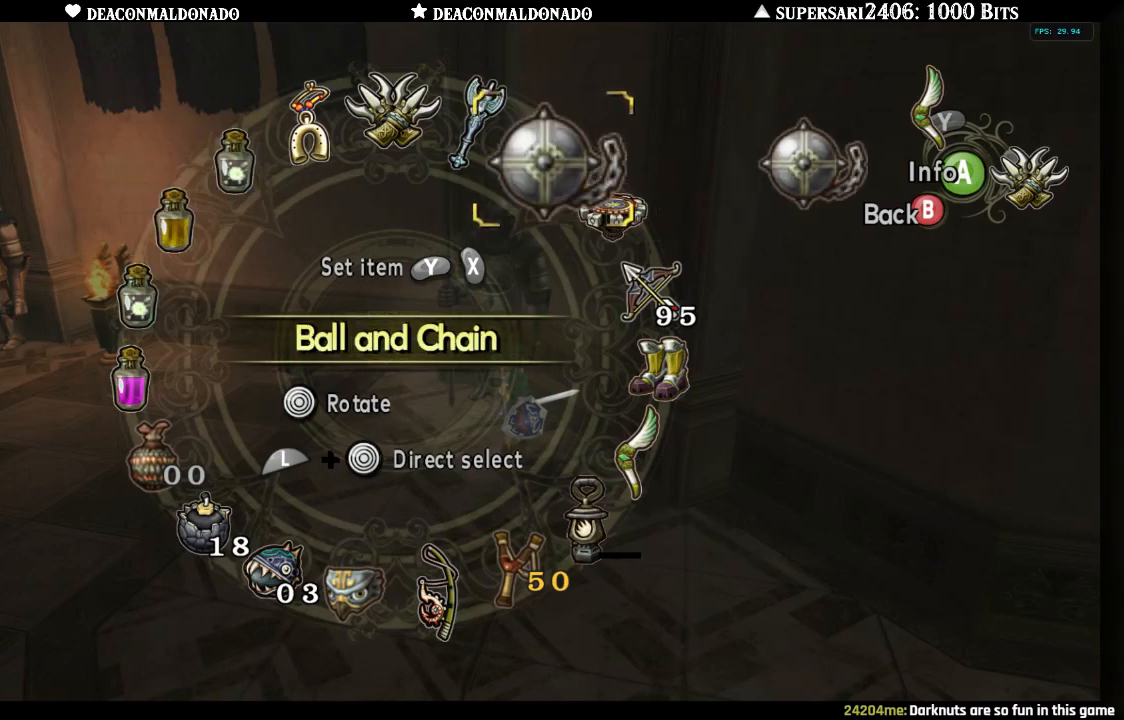
{"buttons": [], "left_stick": "center", "right_stick": "center", "events": [[317, "B", "down"], [450, "B", "up"]]}
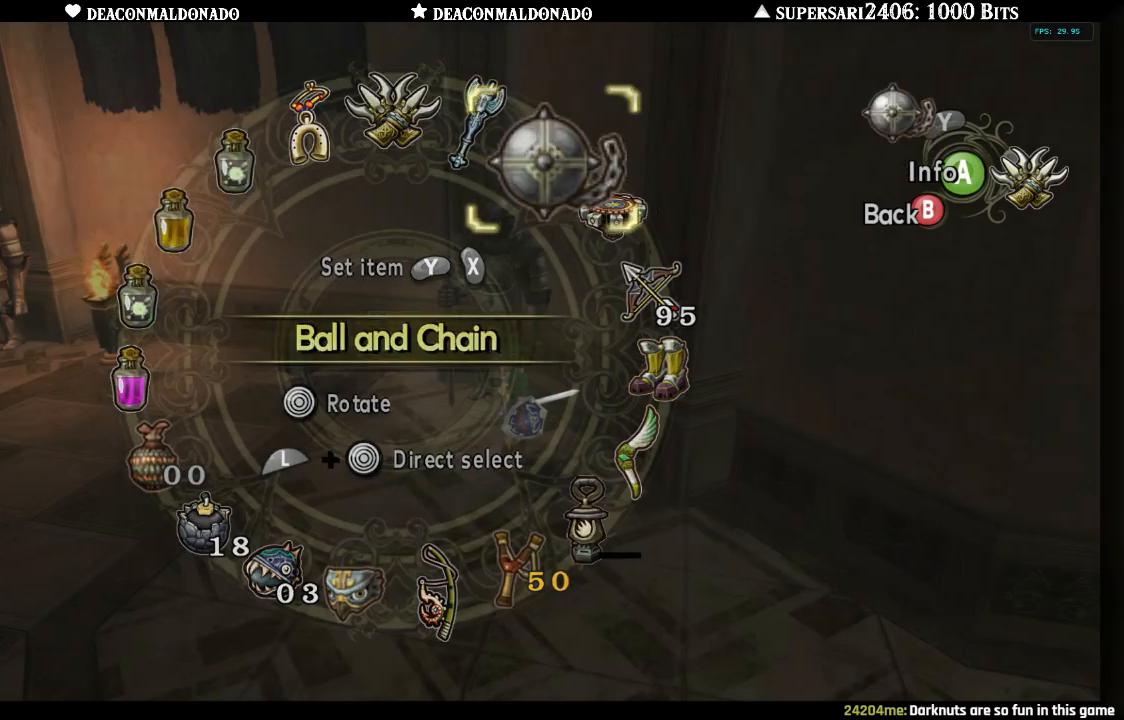
{"buttons": [], "left_stick": "center", "right_stick": "center", "events": []}
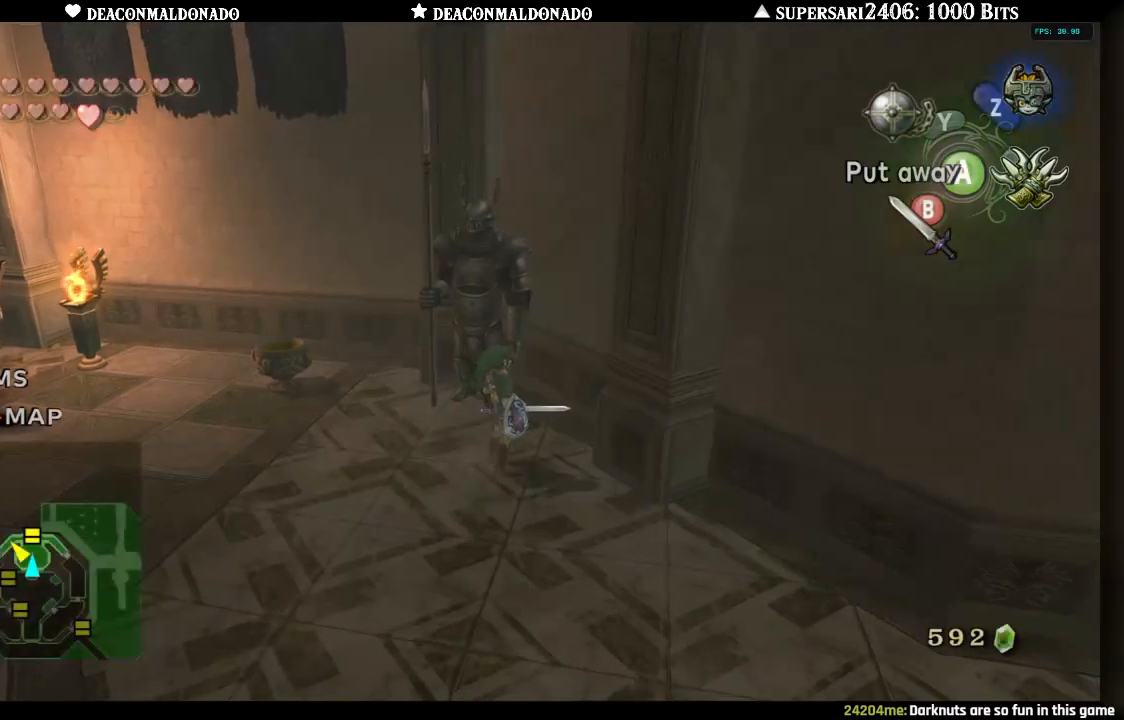
{"buttons": [], "left_stick": "center", "right_stick": "center", "events": []}
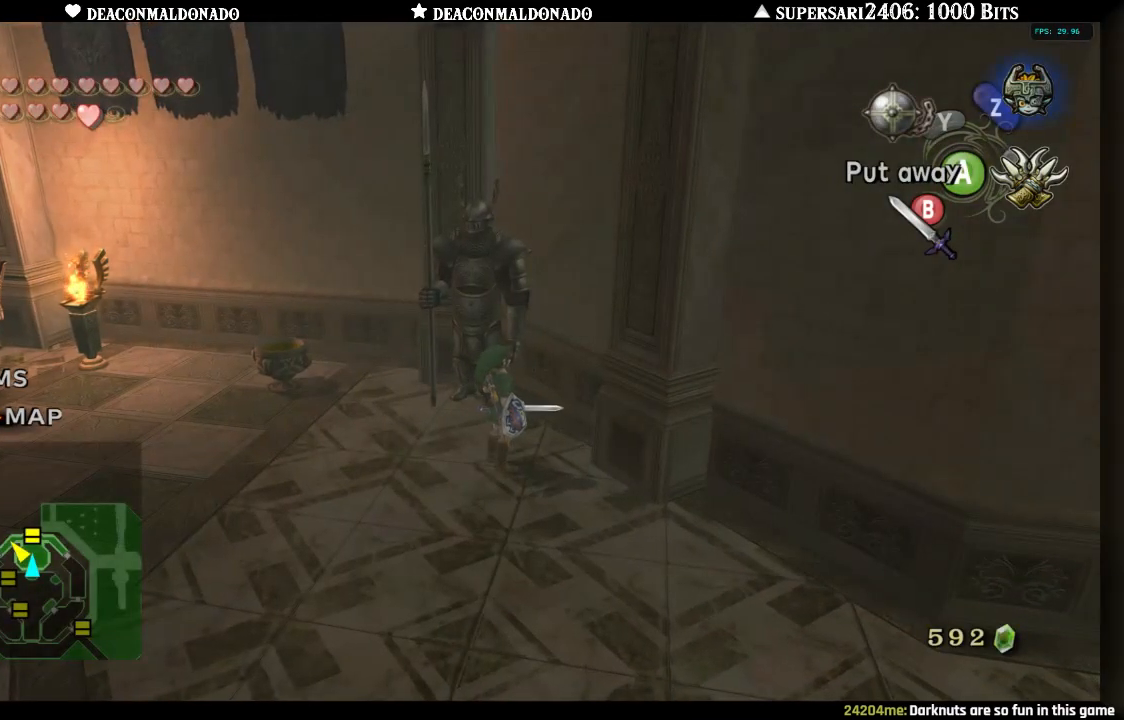
{"buttons": [], "left_stick": "down-right", "right_stick": "center", "events": [[300, "left_stick", "down-right"]]}
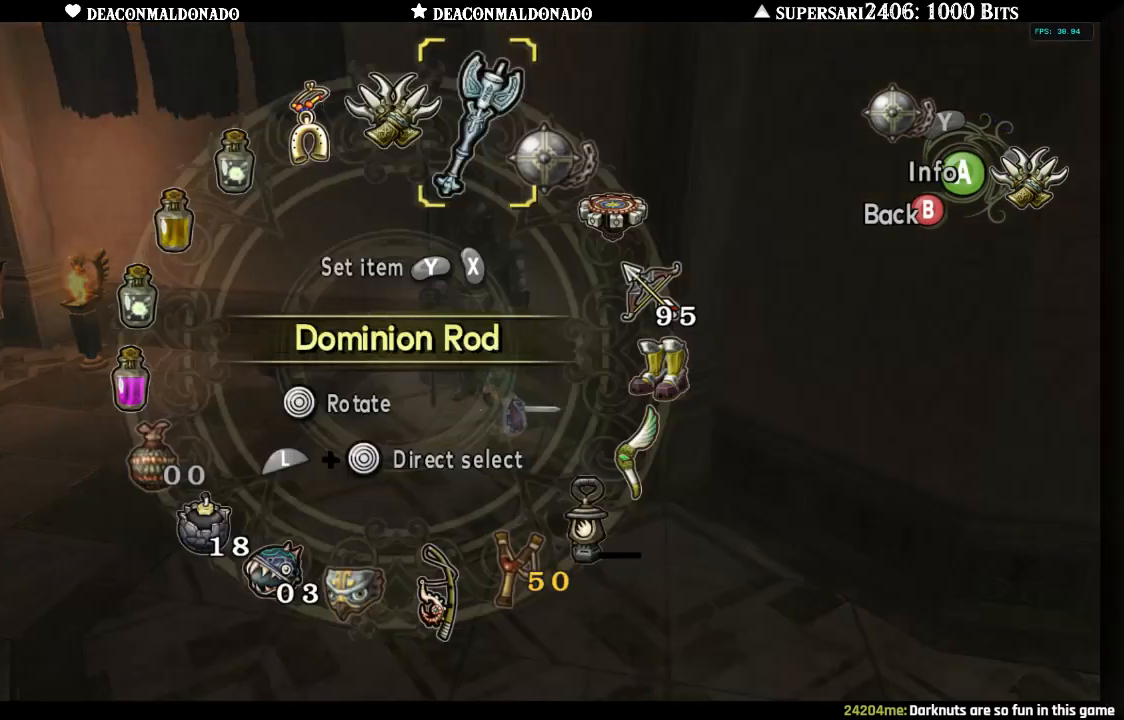
{"buttons": [], "left_stick": "down", "right_stick": "center", "events": [[283, "left_stick", "down"]]}
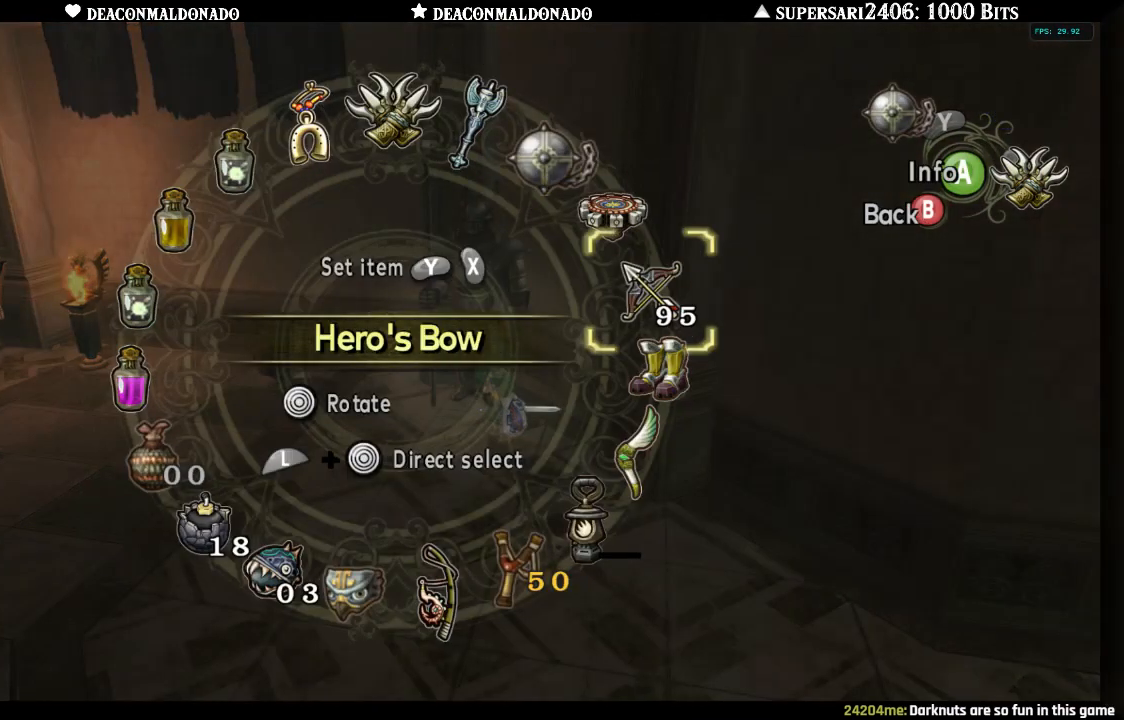
{"buttons": [], "left_stick": "center", "right_stick": "center", "events": [[217, "left_stick", "center"]]}
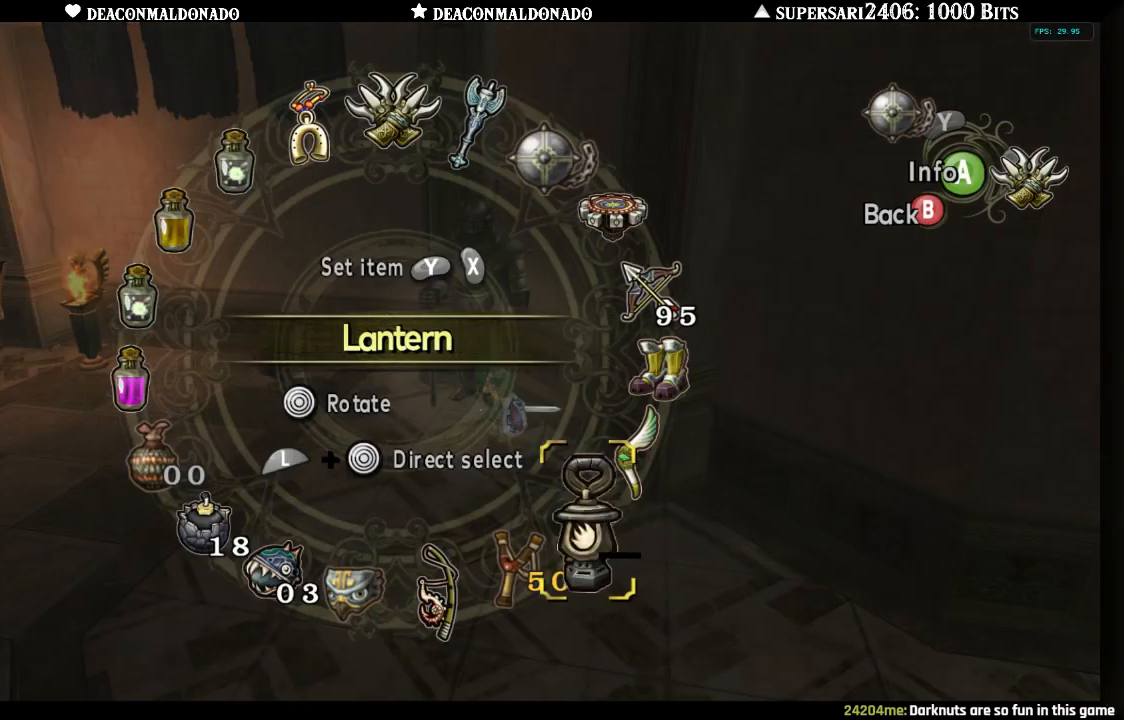
{"buttons": ["B"], "left_stick": "center", "right_stick": "center", "events": [[33, "X", "down"], [117, "X", "up"], [433, "B", "down"]]}
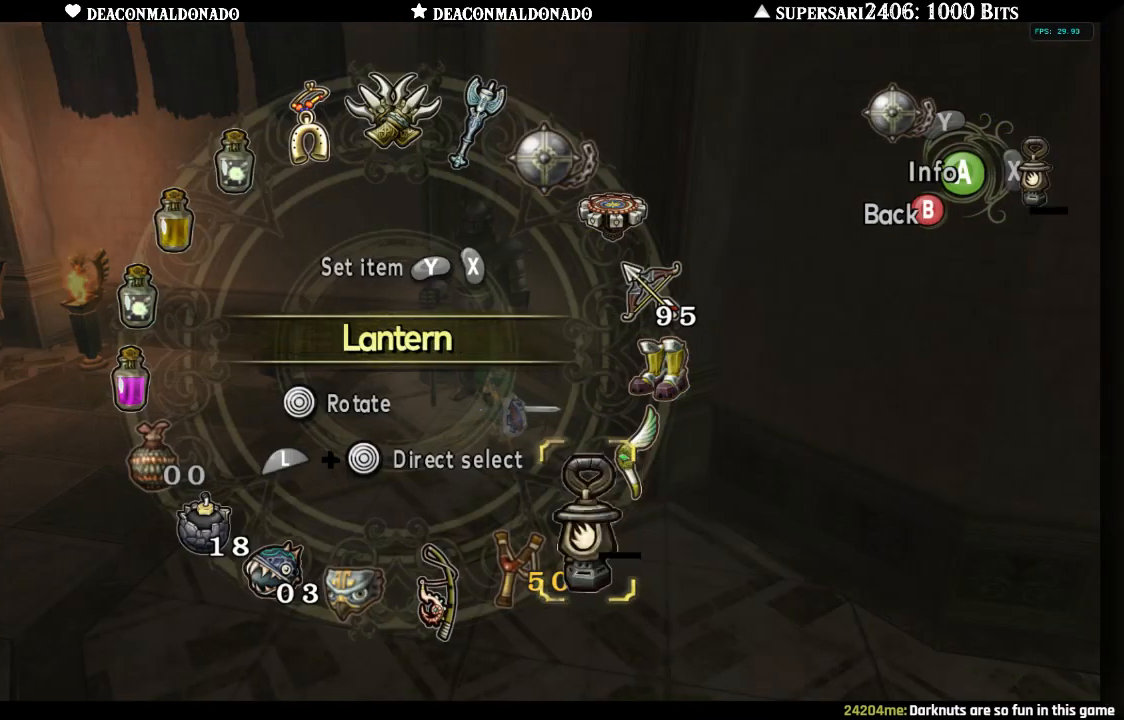
{"buttons": ["Y"], "left_stick": "center", "right_stick": "center", "events": [[50, "B", "up"], [267, "left_stick", "up"], [367, "Y", "down"], [417, "left_stick", "center"]]}
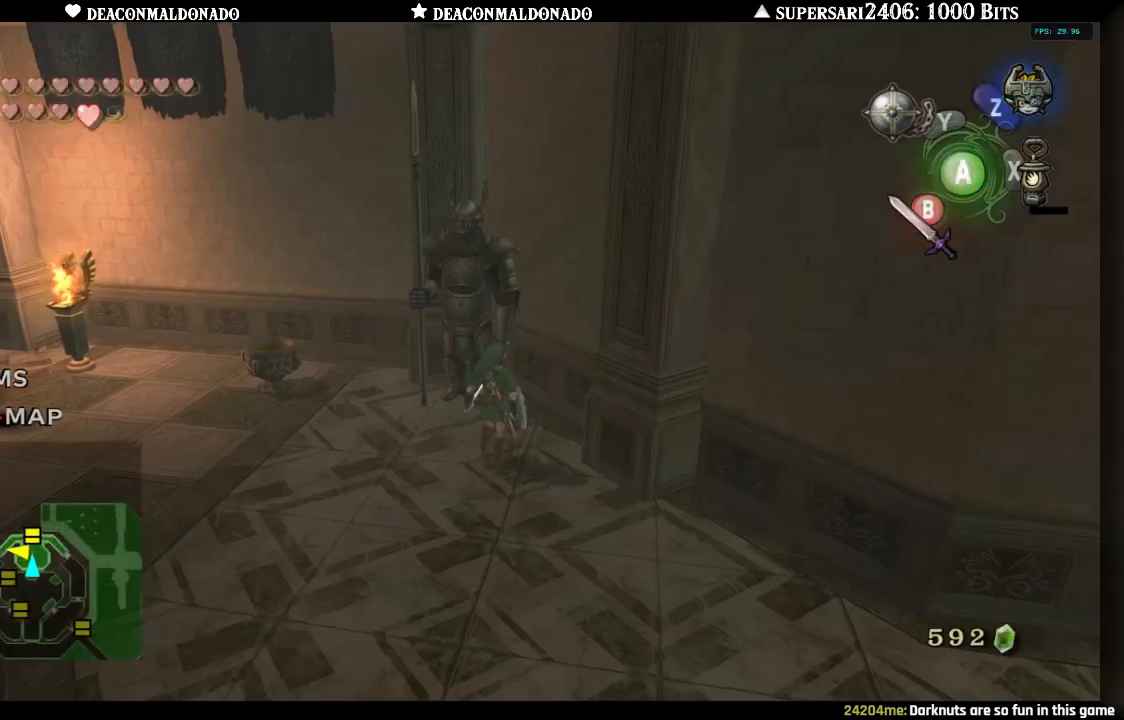
{"buttons": ["Y"], "left_stick": "up-left", "right_stick": "center", "events": [[150, "left_stick", "up-left"]]}
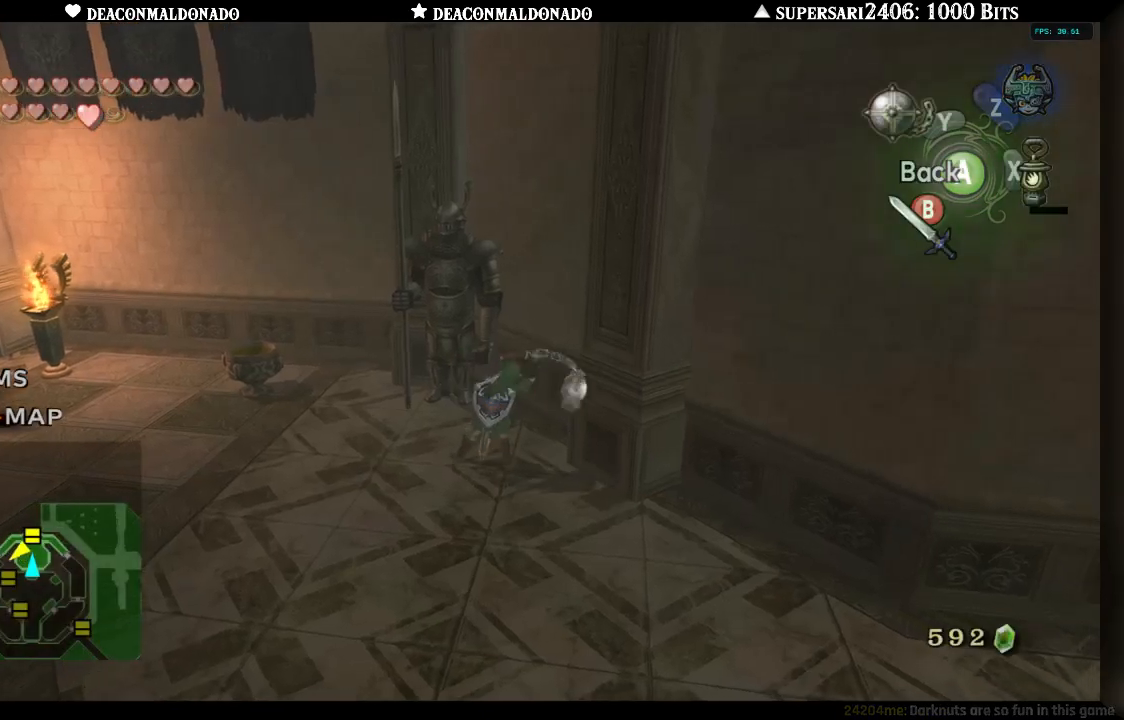
{"buttons": ["Y"], "left_stick": "up", "right_stick": "center", "events": [[50, "left_stick", "center"], [133, "left_stick", "up-left"], [383, "left_stick", "up"]]}
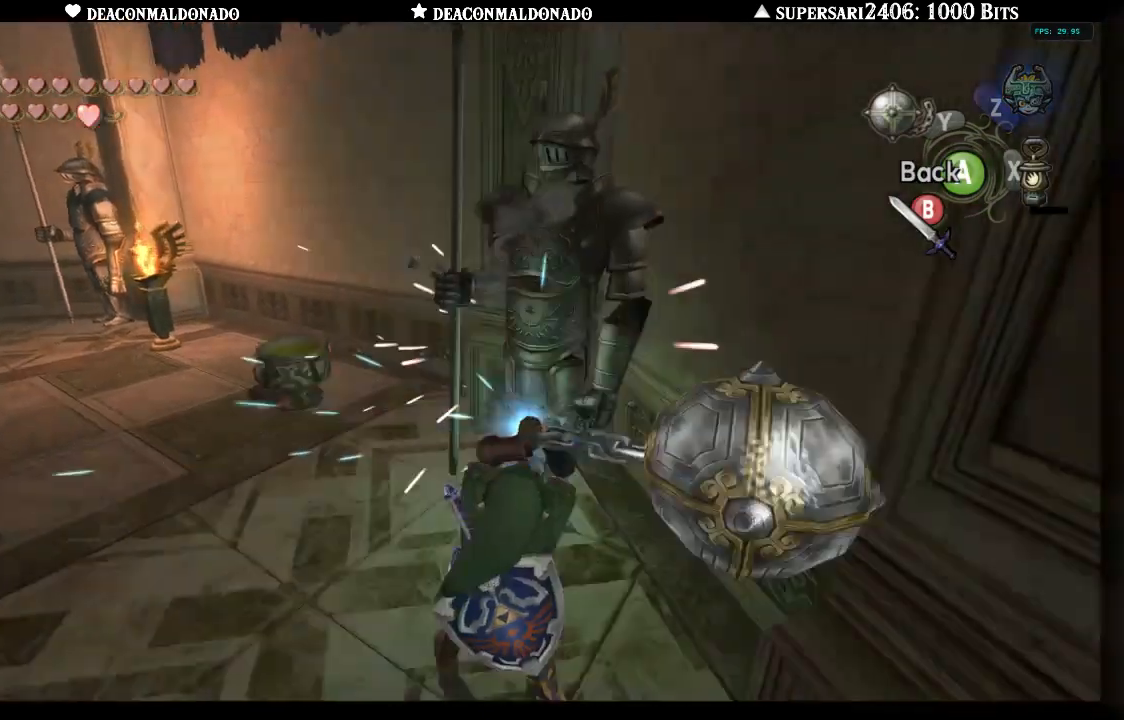
{"buttons": ["Y"], "left_stick": "center", "right_stick": "center", "events": [[167, "left_stick", "up-right"], [450, "left_stick", "center"]]}